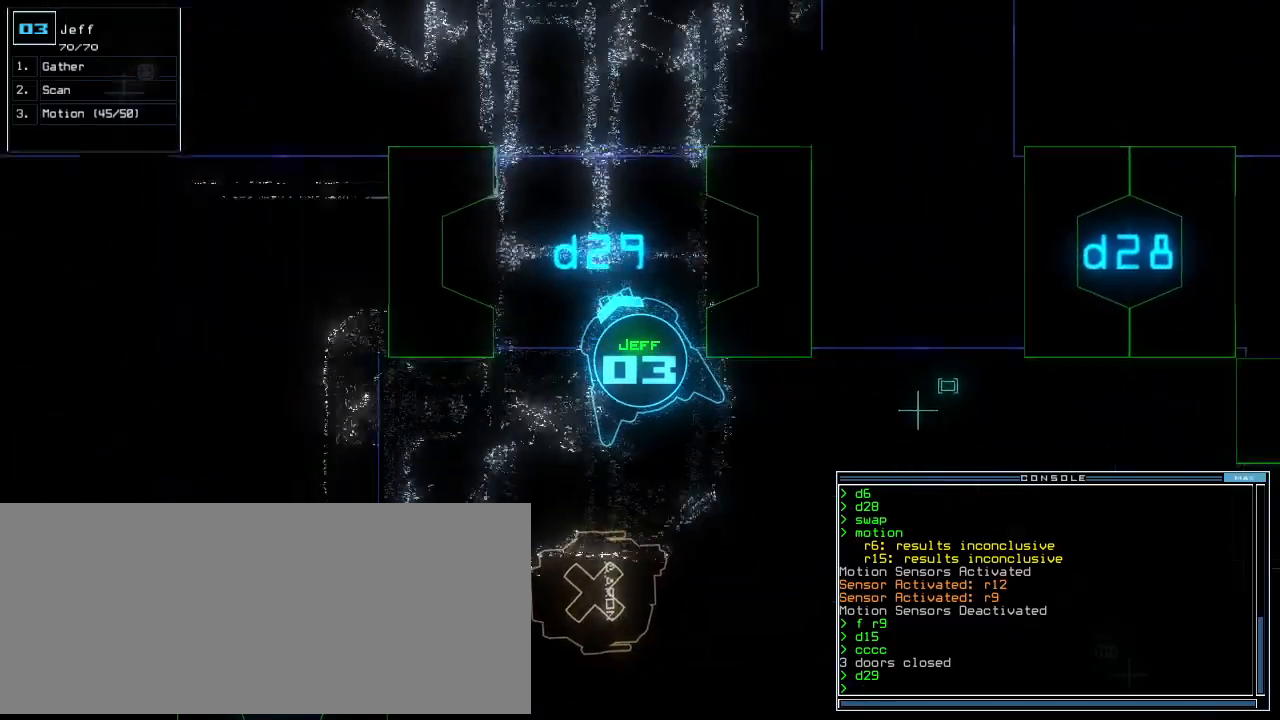
Gameplay with keyboard; each line is a JSON object with the keys held at the frame after it. "events" lists presses ("down") and releases ("up") of ".", "0", "1", "2", "3", "4", "5", "6", "7", "8", "9", "a", "b", "backspace", "c", "caps_lock", "comma", "ctrl_l", "ctrl_r", "d", "down", "e", "equals", "escape", "f", "f8", "g", "h", "i", "j", "k", "l", "left", "m", "minus", "n", "num3", "num9", "o", "p", "q", "quote", "r", "return", "right", "s", "semicolon", "shift_l", "shift_r", "space", "t", "tab", "tilde", "u", "up", "v", "w", "x", "y" and "z" between this image and that frame as [ms after this image, input, new state], when the widget could be followed in between. No other keys are recorded. Mouse input is not recorded.
{"keys": [], "events": [[20, "ctrl_r", "up"], [220, "up", "up"]]}
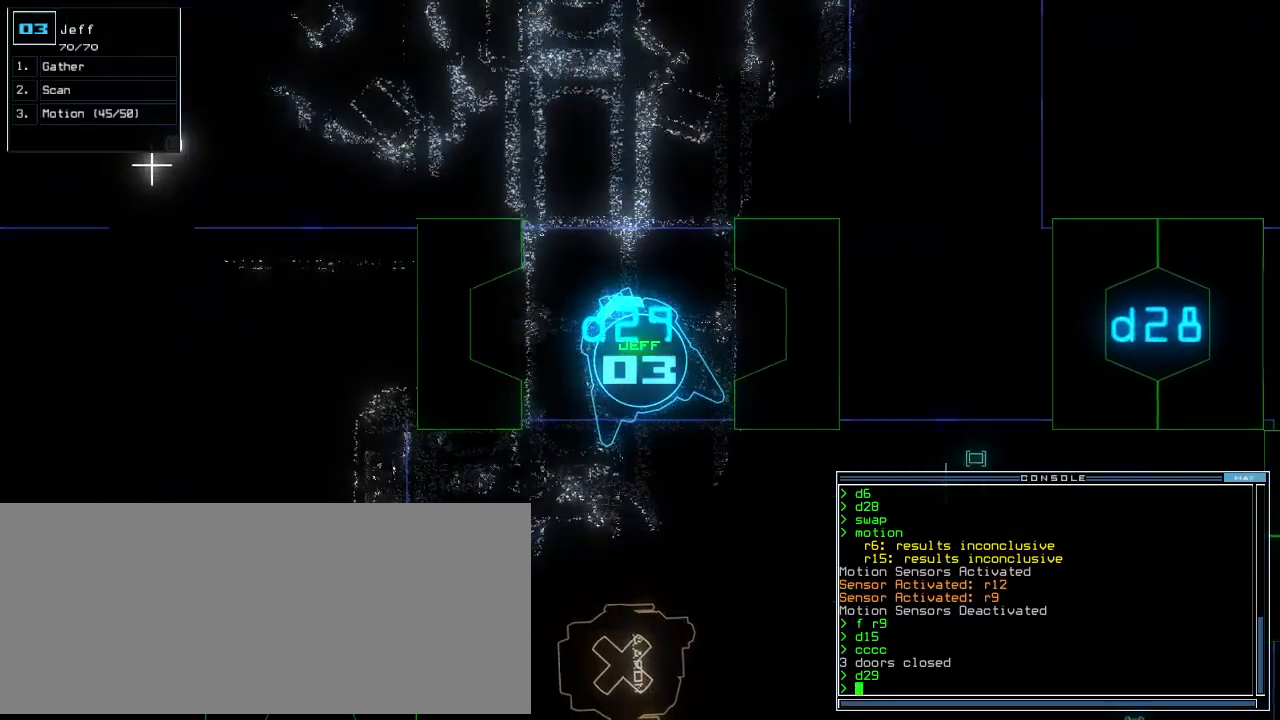
{"keys": [], "events": []}
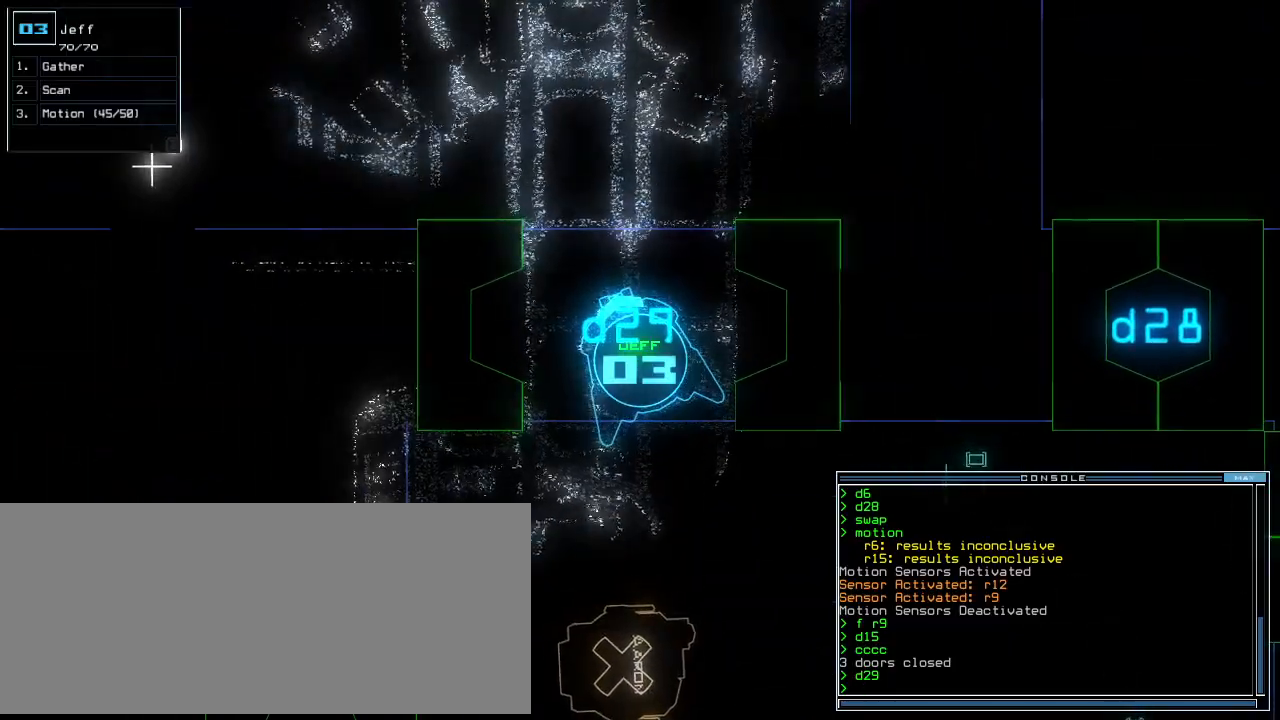
{"keys": ["down"], "events": [[240, "down", "down"]]}
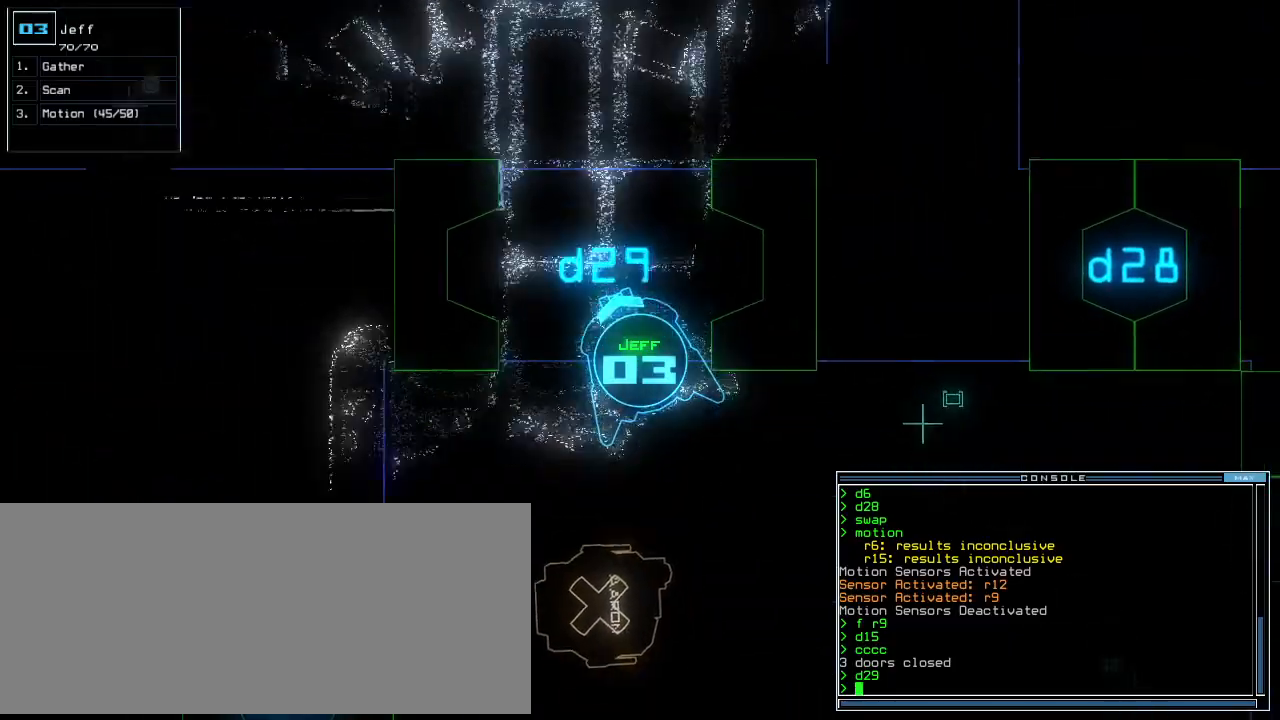
{"keys": ["down", "i"]}
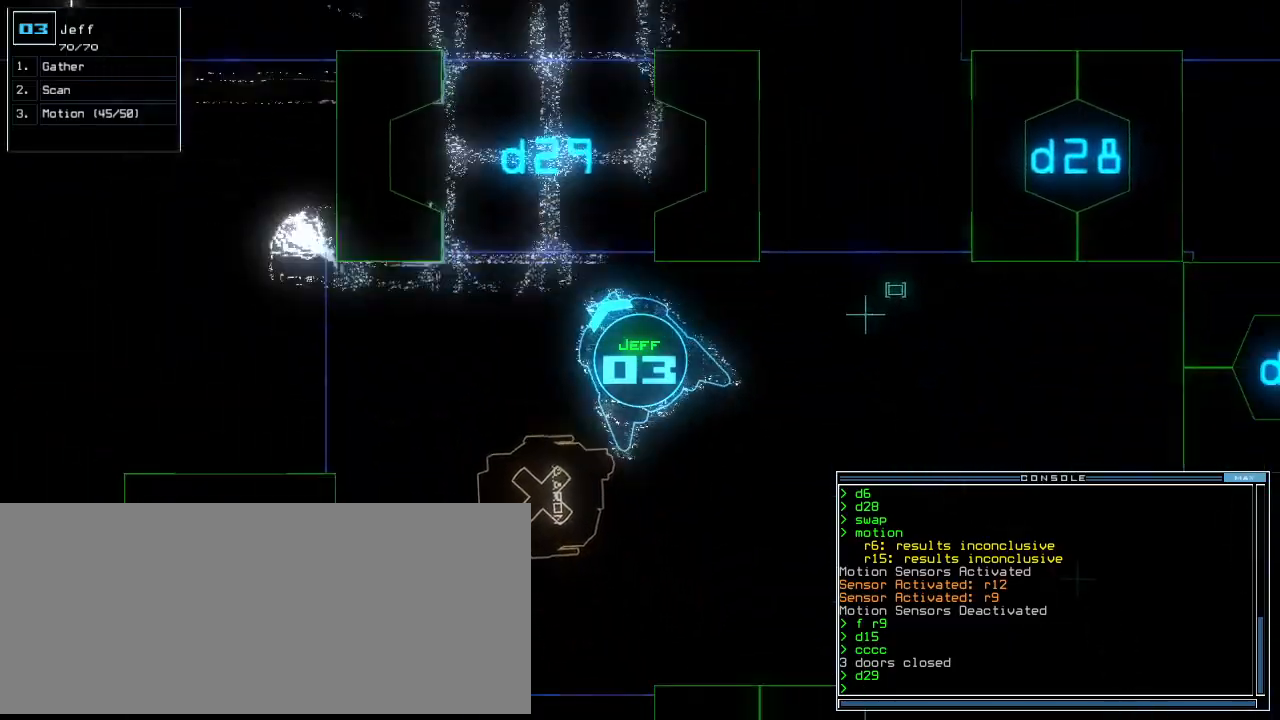
{"keys": ["down", "right"], "events": [[20, "i", "up"], [320, "right", "down"]]}
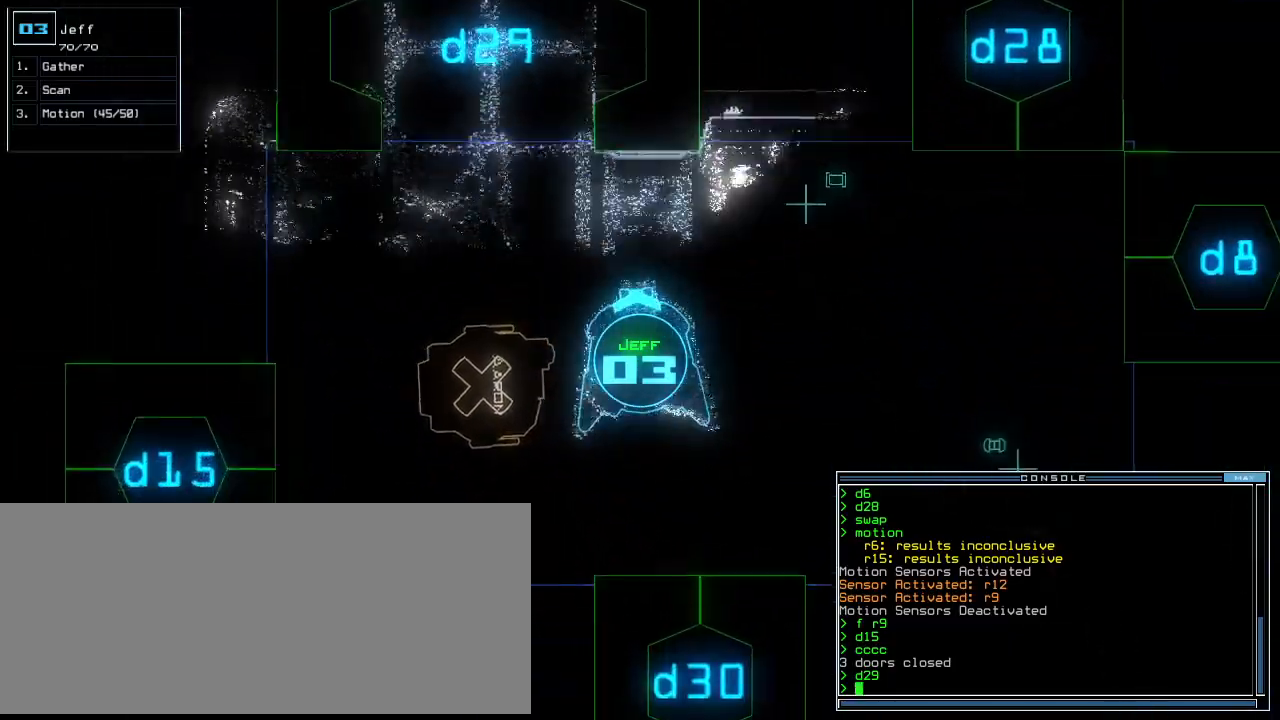
{"keys": ["right", "up"], "events": [[40, "down", "up"], [160, "up", "down"]]}
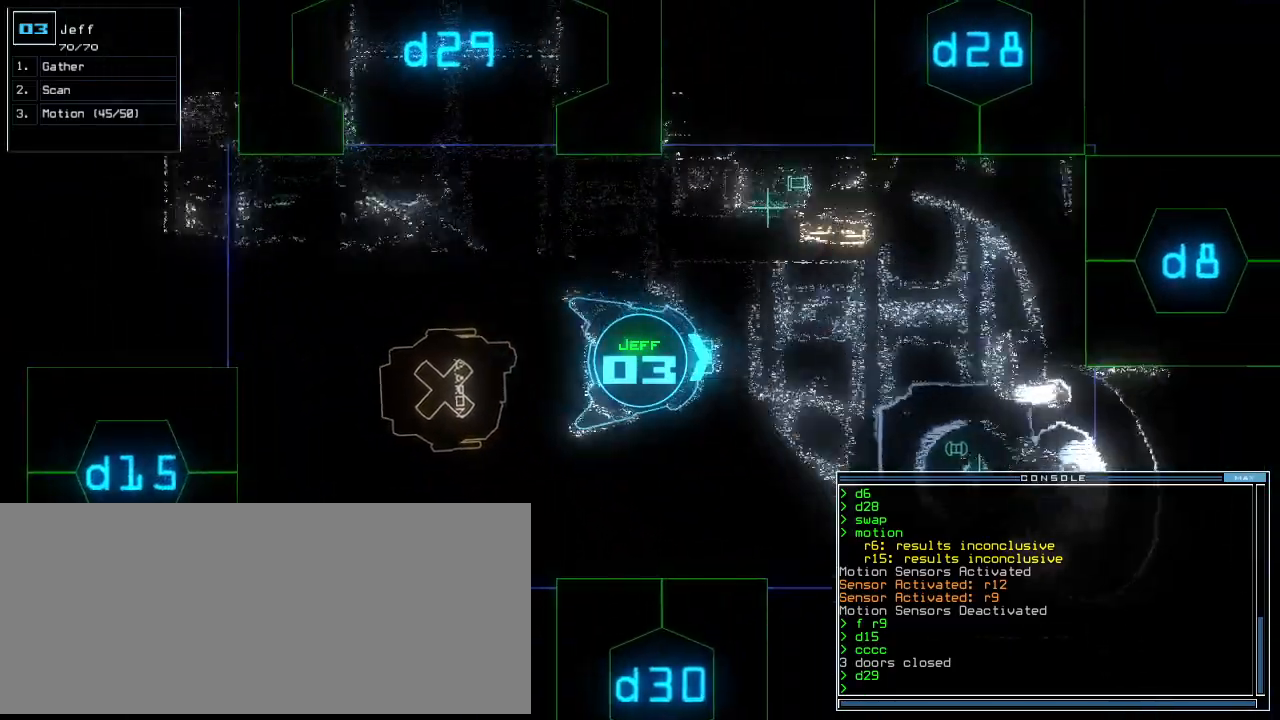
{"keys": ["up"], "events": [[40, "right", "up"], [380, "left", "down"], [480, "left", "up"]]}
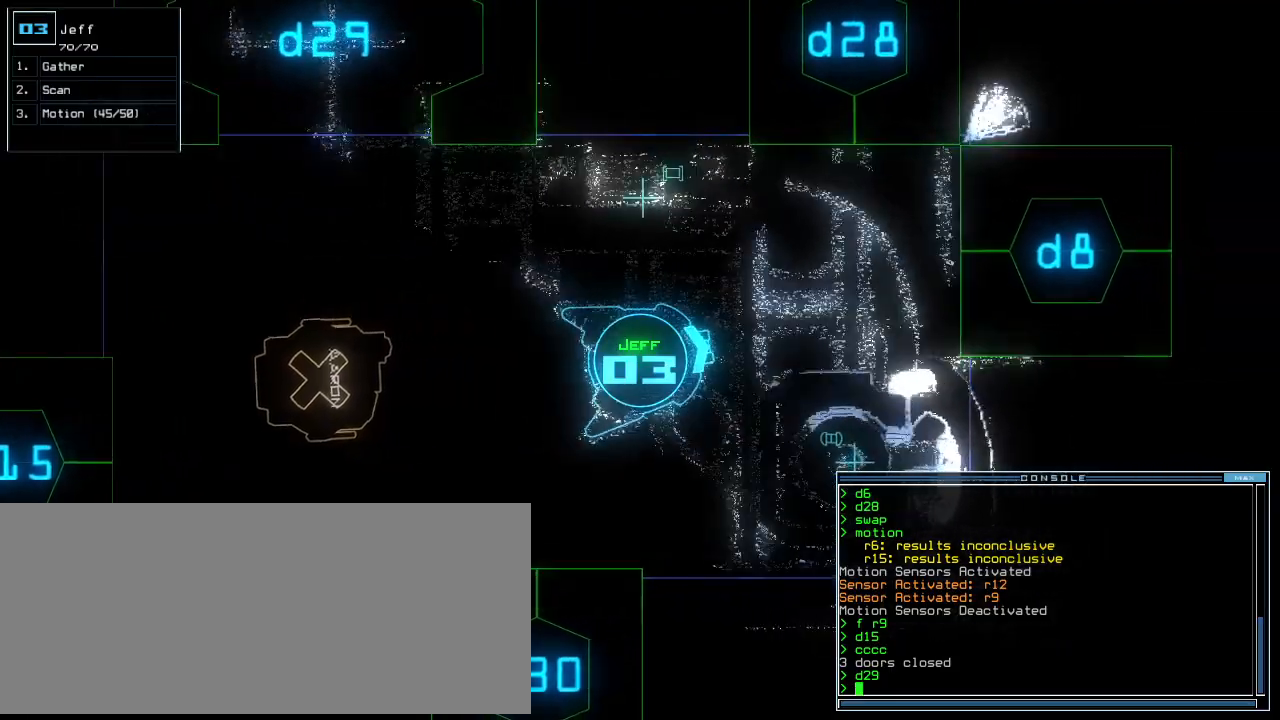
{"keys": ["left", "up"], "events": [[20, "d", "down"], [100, "d", "up"], [220, "2", "down"], [300, "2", "up"], [320, "left", "down"], [400, "left", "up"], [480, "left", "down"]]}
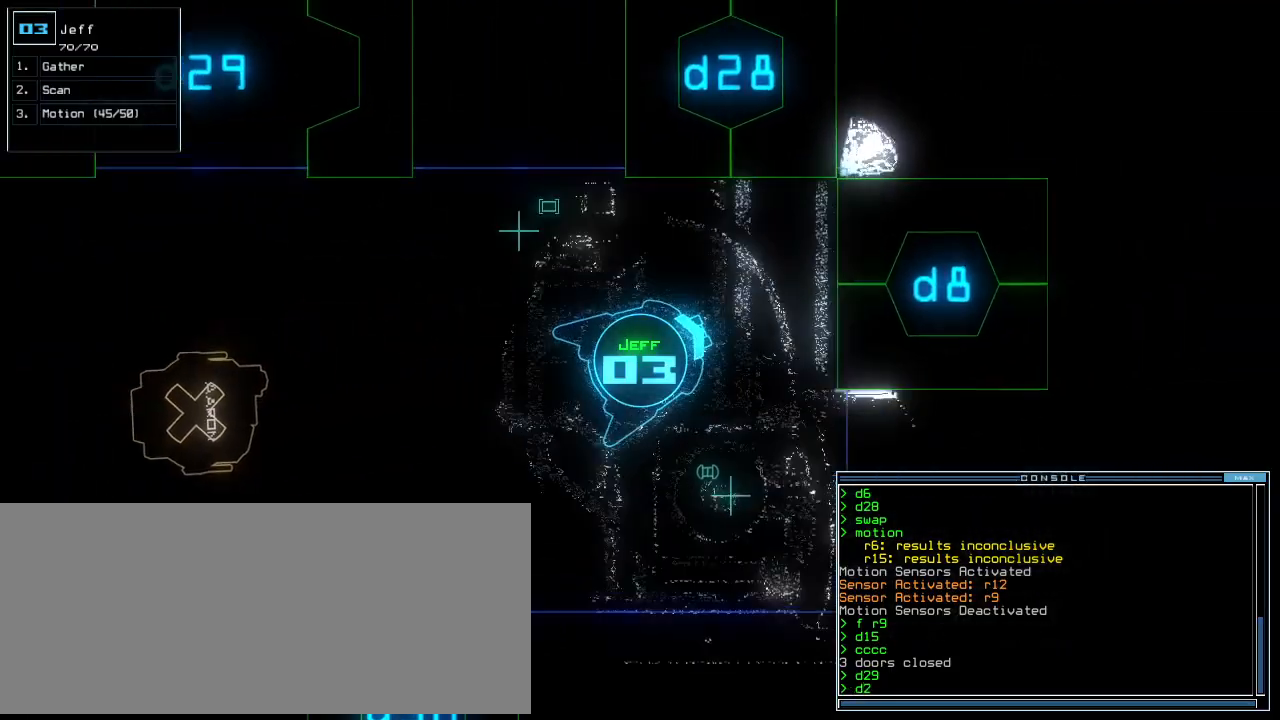
{"keys": ["return", "up"], "events": [[140, "left", "up"], [200, "8", "down"], [300, "8", "up"], [440, "return", "down"]]}